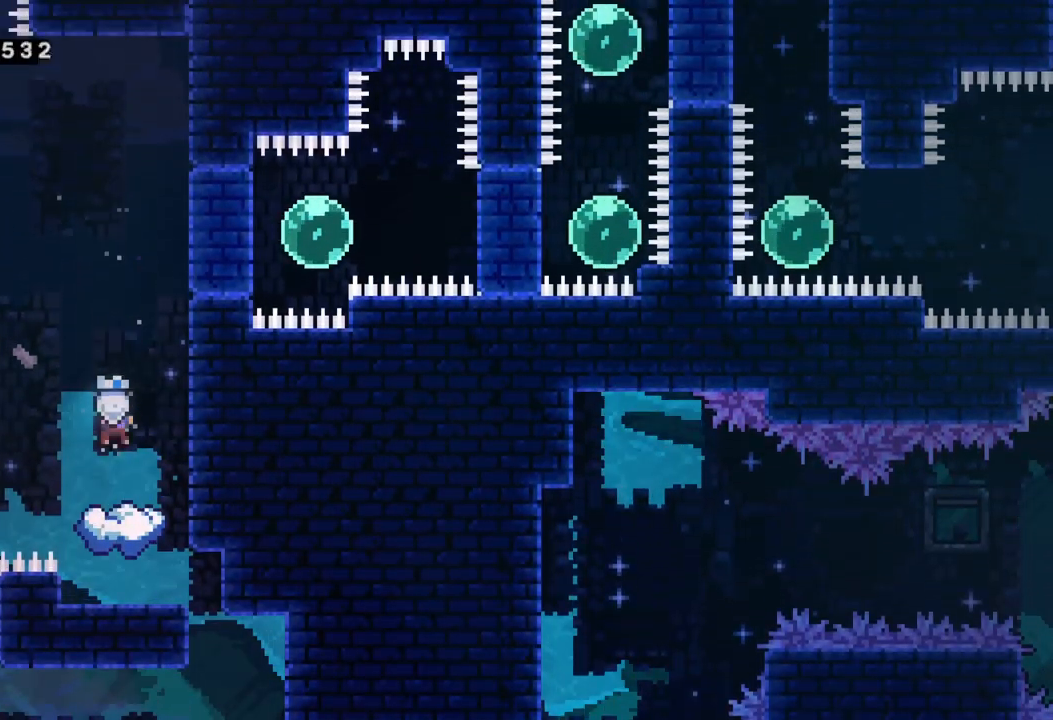
Gameplay with a controller (Xbox layout); each line is a JSON object with the inputs held at the frame after it. "events" lists button and stick changes between this image and that frame as [ms after this image, input, new state], when the widget could be followed in between. Not read: right_stick.
{"buttons": [], "left_stick": "center", "events": []}
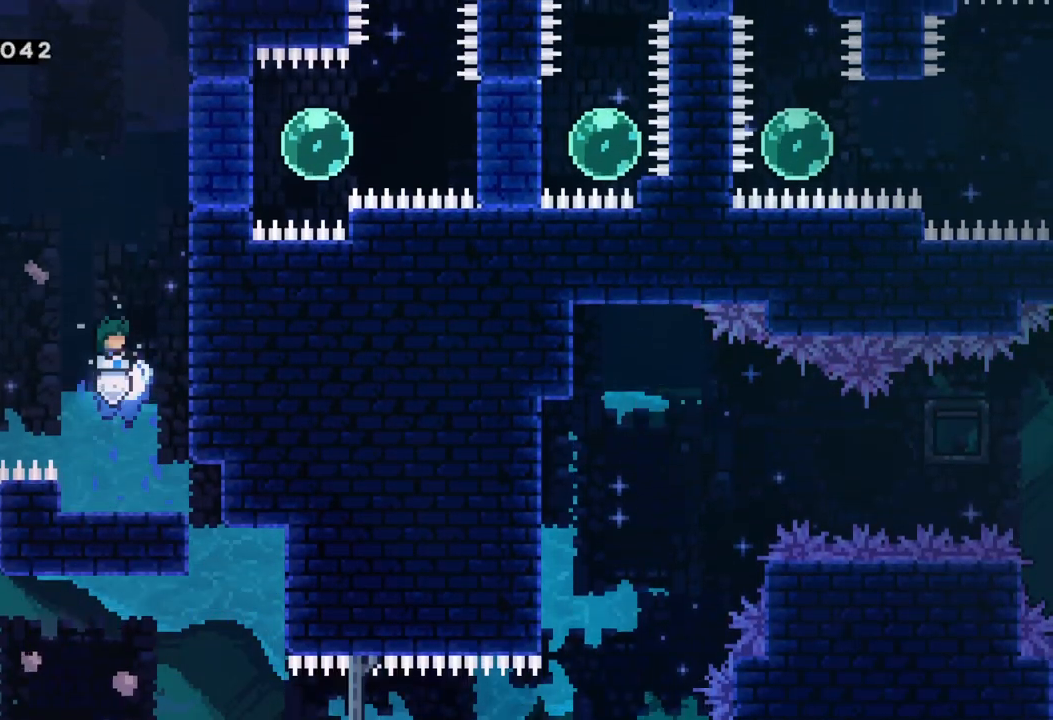
{"buttons": [], "left_stick": "center", "events": []}
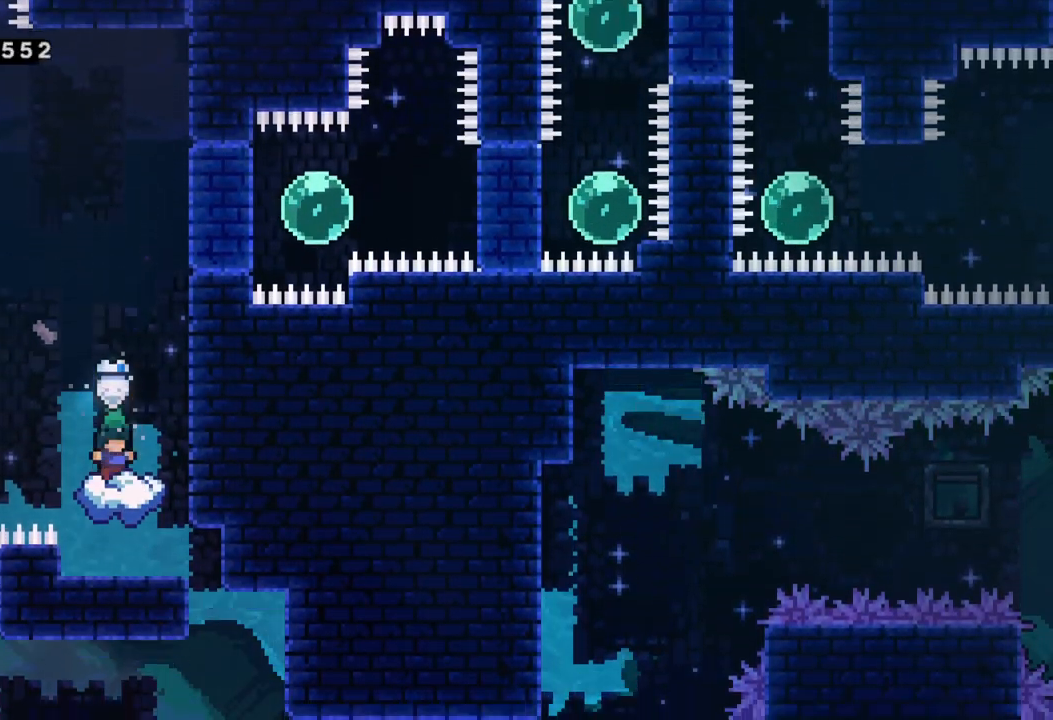
{"buttons": ["A"], "left_stick": "center", "events": [[300, "A", "down"]]}
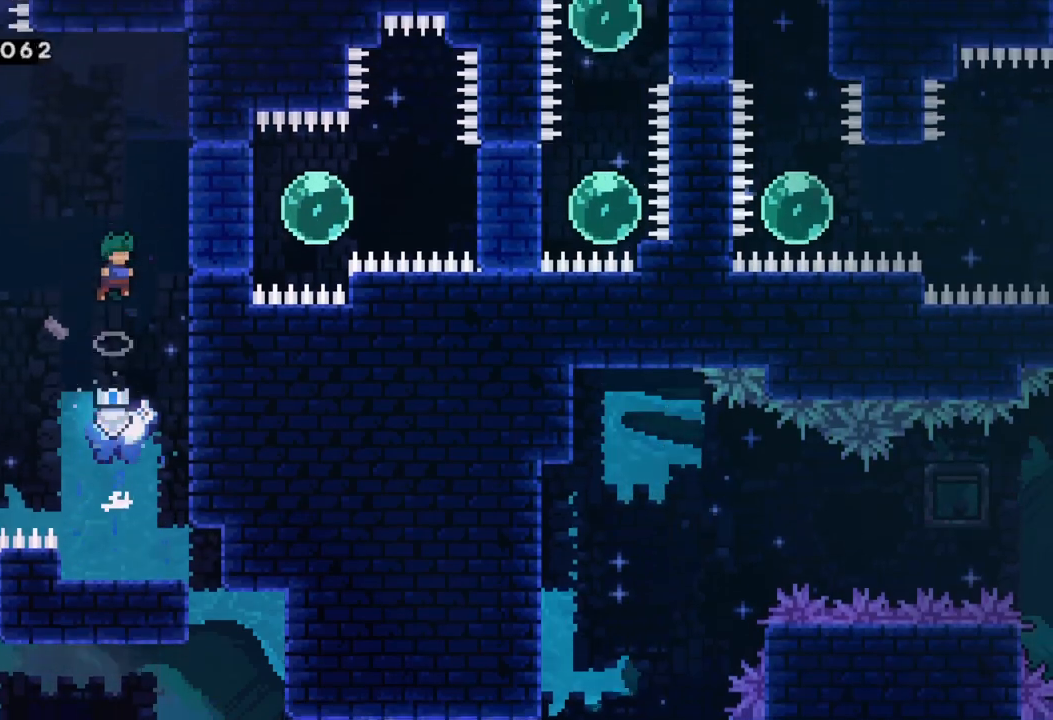
{"buttons": [], "left_stick": "center", "events": [[50, "left_stick", "right"], [117, "X", "down"], [167, "A", "up"], [283, "left_stick", "center"], [367, "X", "up"]]}
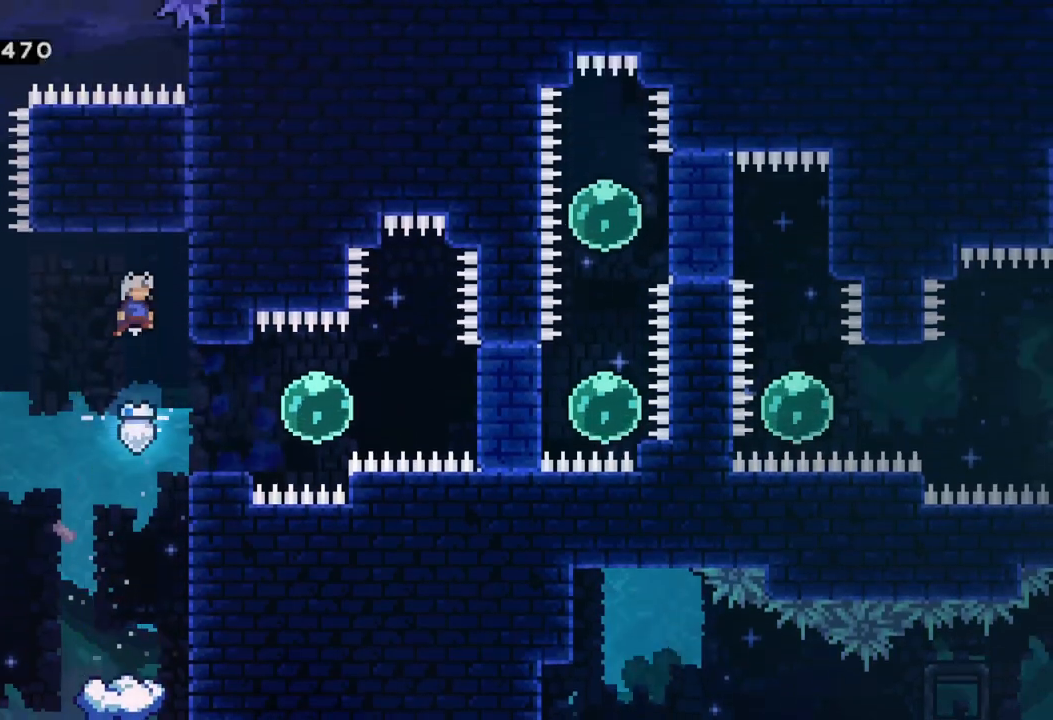
{"buttons": [], "left_stick": "center", "events": []}
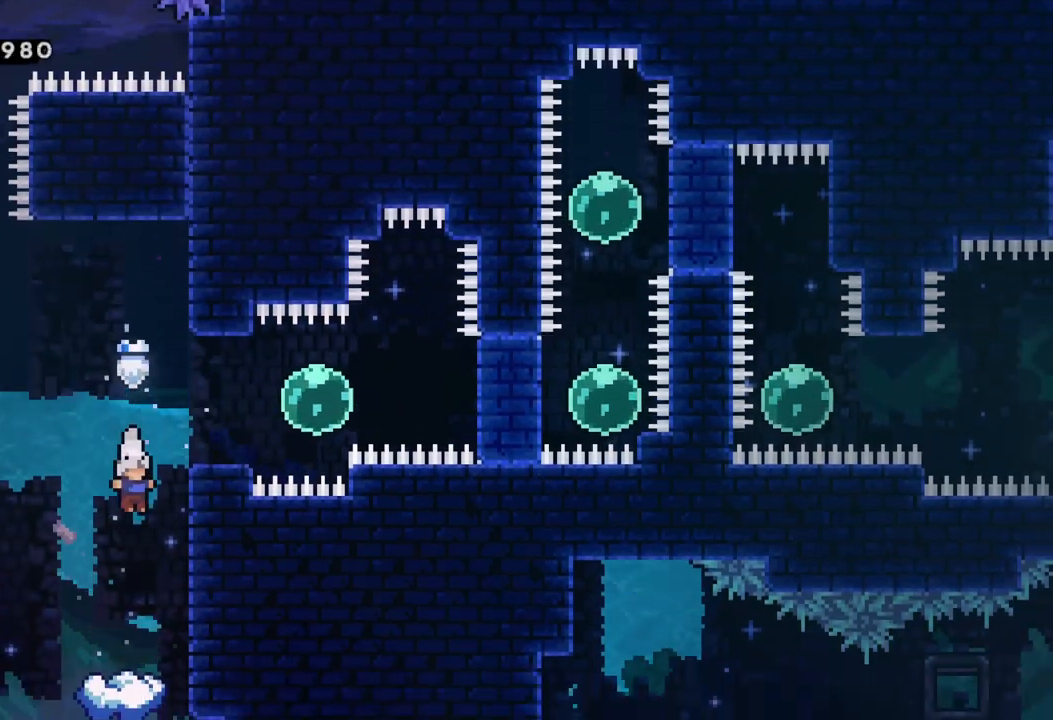
{"buttons": [], "left_stick": "center", "events": []}
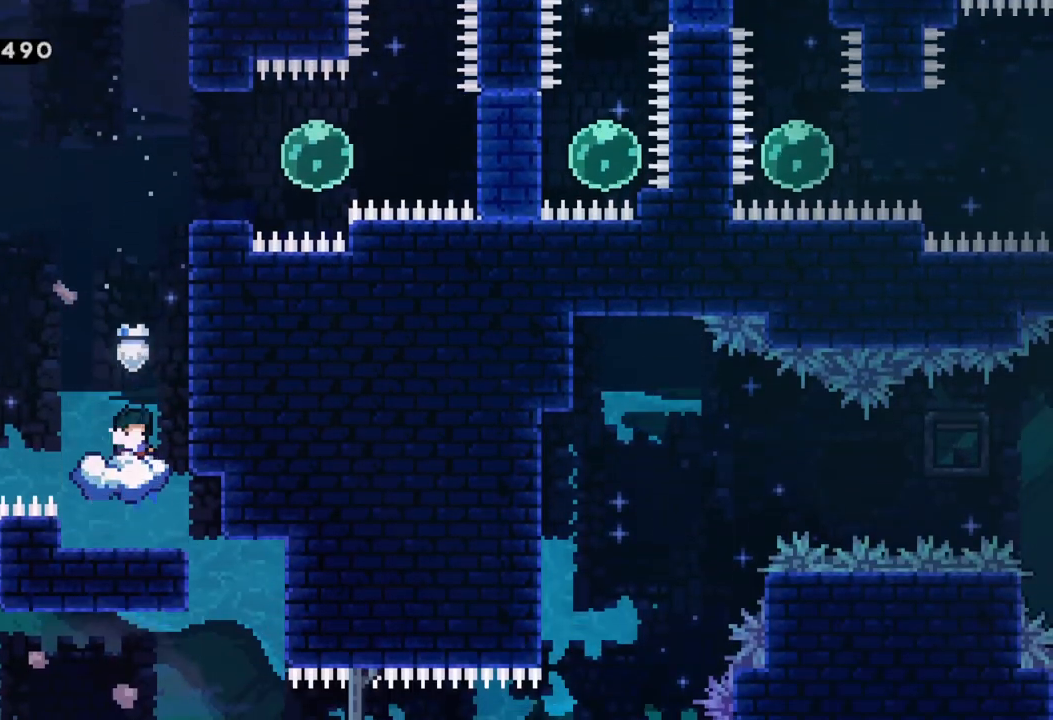
{"buttons": [], "left_stick": "center", "events": [[133, "A", "down"], [350, "A", "up"]]}
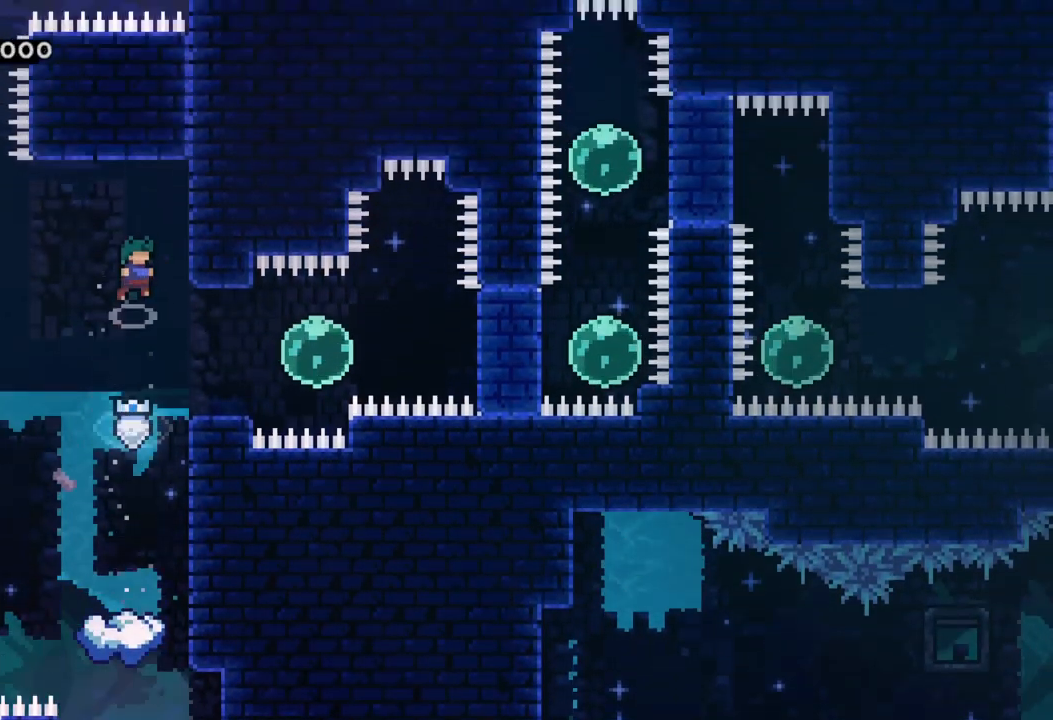
{"buttons": [], "left_stick": "right", "events": [[17, "left_stick", "right"], [317, "X", "down"], [500, "X", "up"]]}
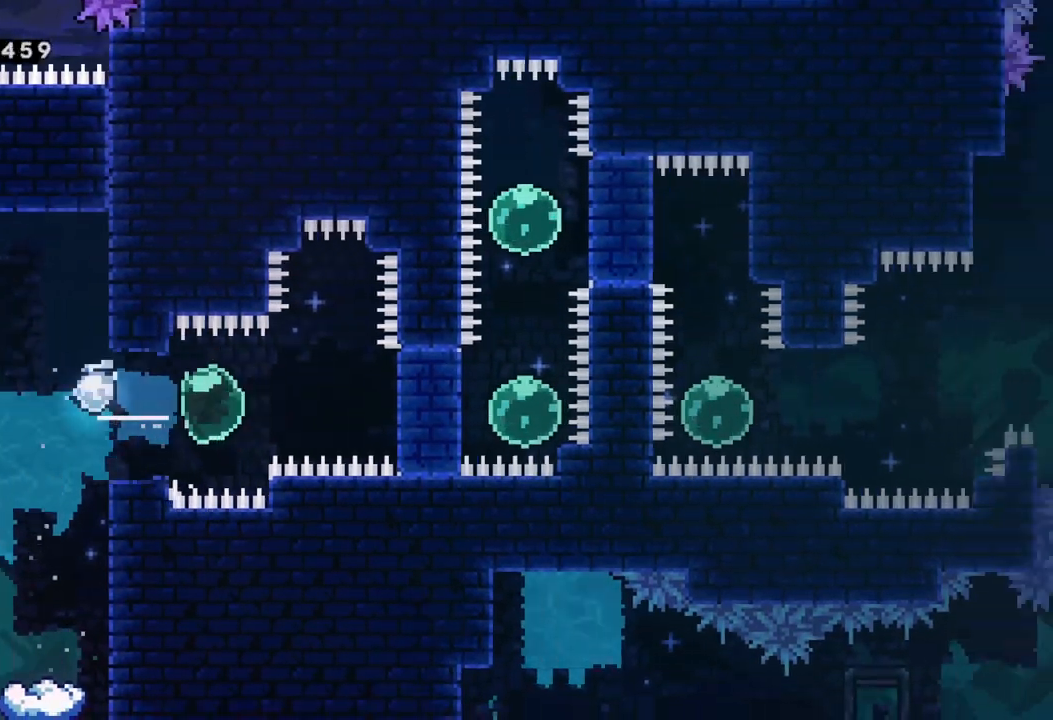
{"buttons": [], "left_stick": "center", "events": [[117, "X", "down"], [267, "X", "up"], [367, "left_stick", "center"]]}
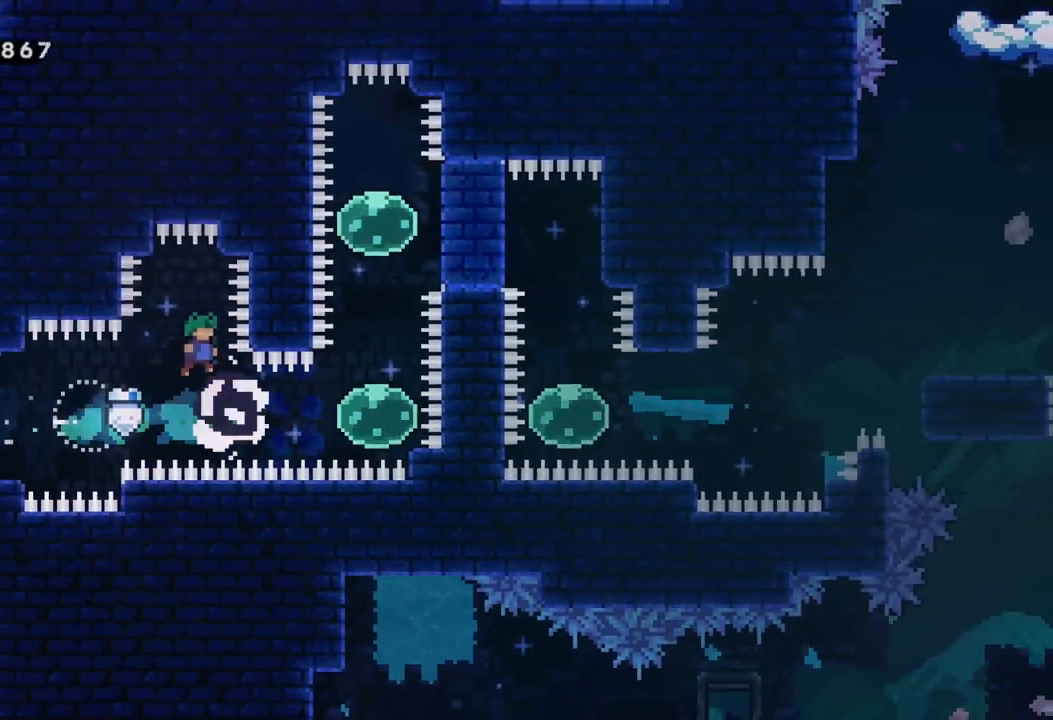
{"buttons": ["X"], "left_stick": "right", "events": [[383, "left_stick", "right"], [450, "X", "down"]]}
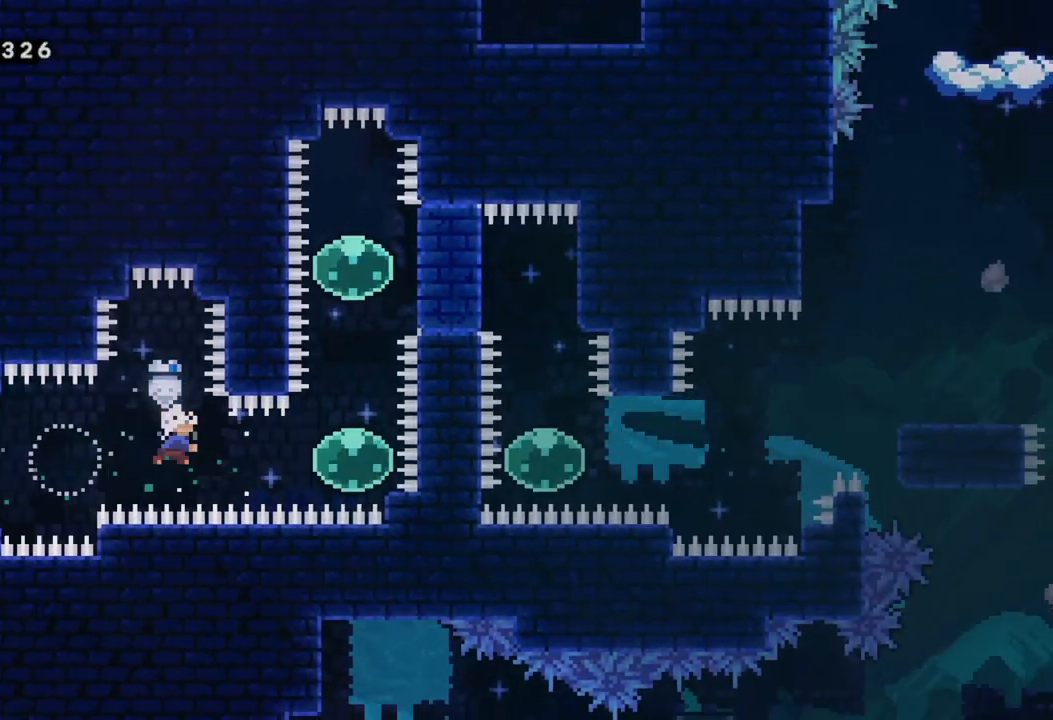
{"buttons": [], "left_stick": "center", "events": [[133, "X", "up"], [217, "left_stick", "up"], [267, "X", "down"], [433, "X", "up"], [467, "left_stick", "center"]]}
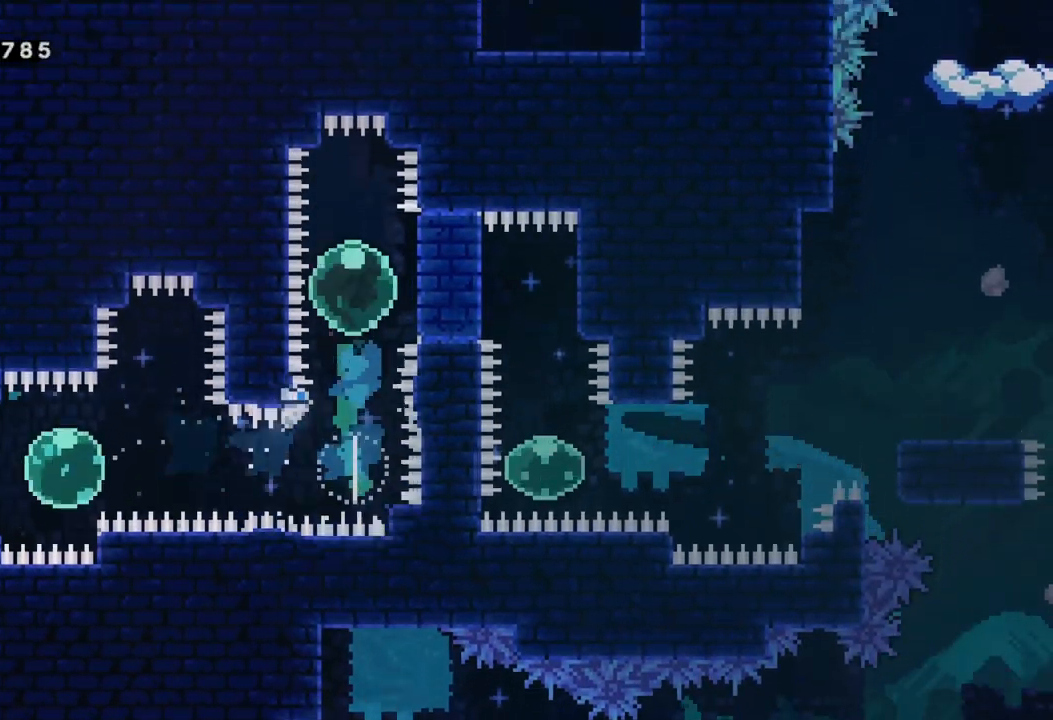
{"buttons": [], "left_stick": "center", "events": [[17, "left_stick", "right"], [67, "X", "down"], [217, "X", "up"], [250, "left_stick", "center"]]}
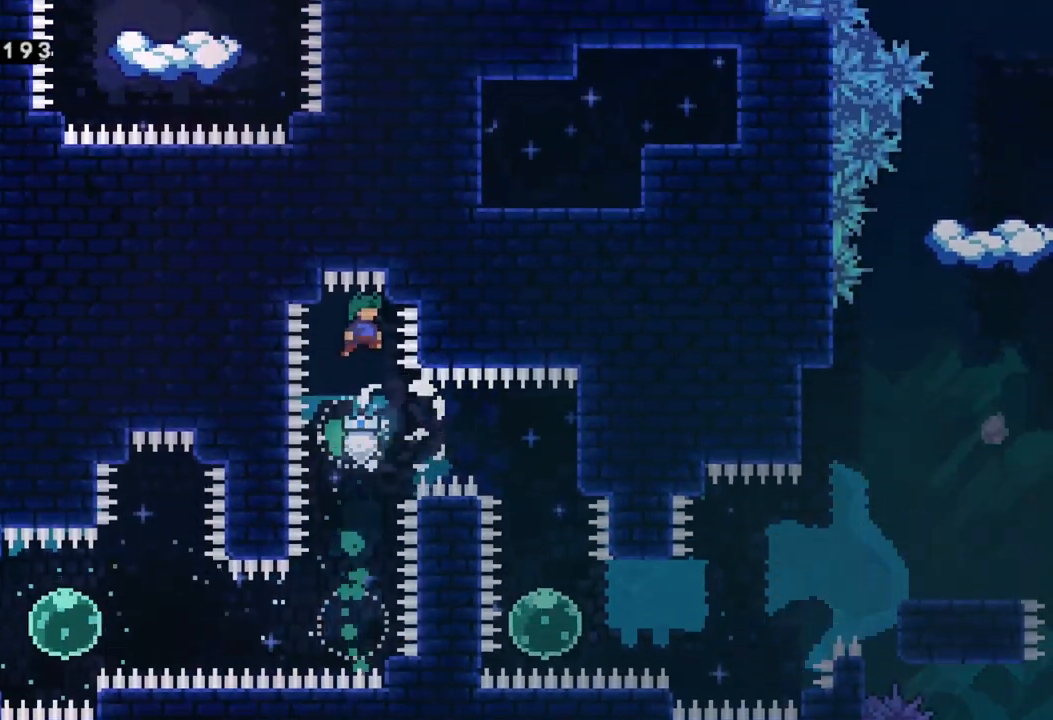
{"buttons": ["X"], "left_stick": "right", "events": [[317, "left_stick", "right"], [350, "X", "down"]]}
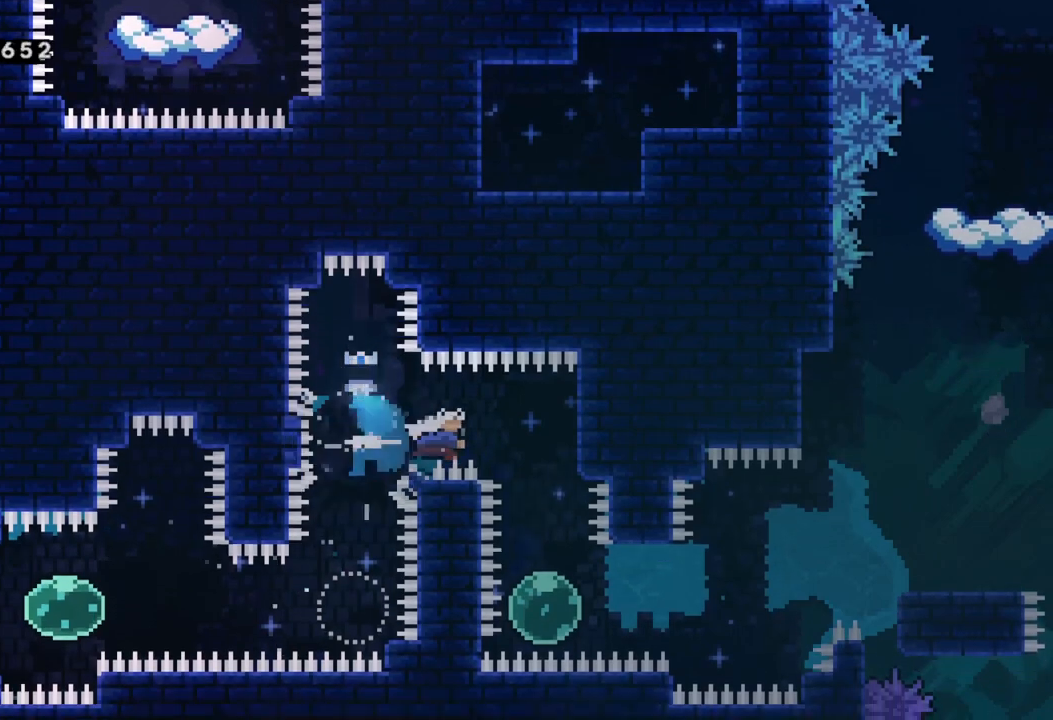
{"buttons": ["R2"], "left_stick": "center", "events": [[67, "X", "up"], [133, "left_stick", "center"], [167, "R2", "down"]]}
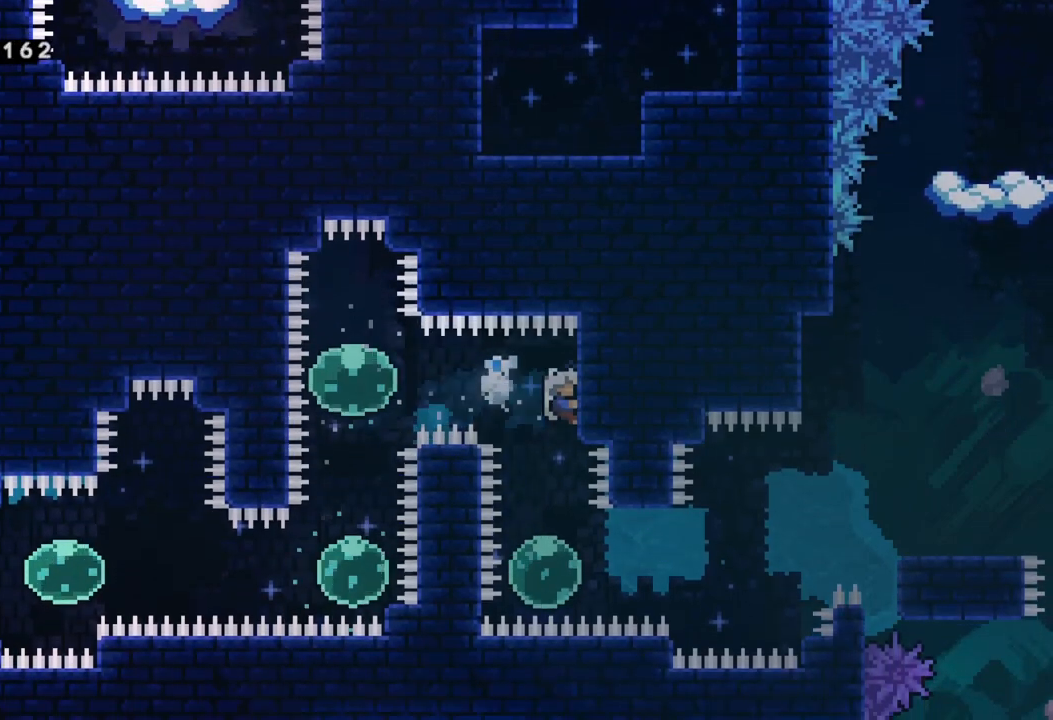
{"buttons": ["X"], "left_stick": "right", "events": [[33, "R2", "up"], [300, "left_stick", "right"], [400, "X", "down"]]}
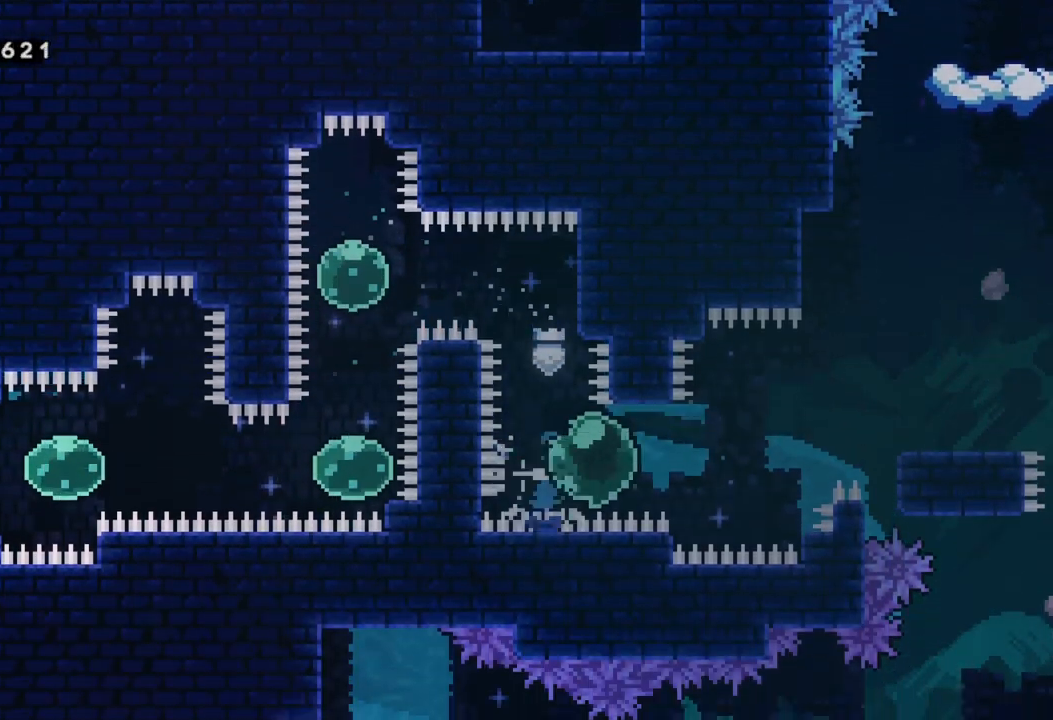
{"buttons": [], "left_stick": "up-right", "events": [[50, "X", "up"], [117, "left_stick", "up-right"], [200, "X", "down"], [383, "X", "up"]]}
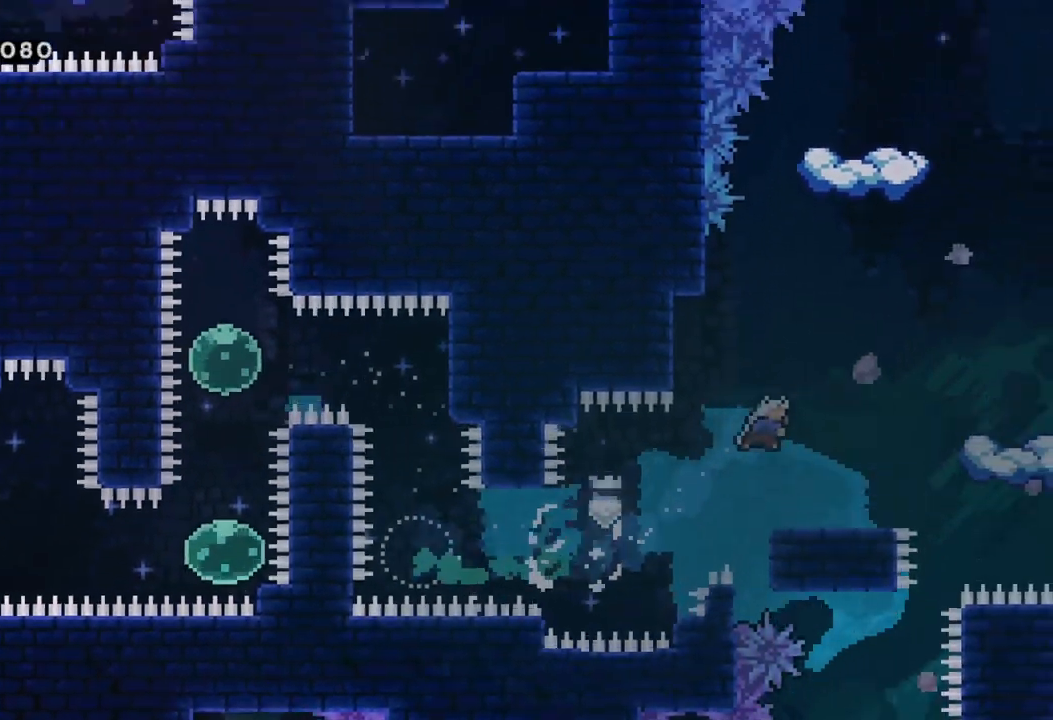
{"buttons": [], "left_stick": "right", "events": [[100, "left_stick", "center"], [433, "left_stick", "right"]]}
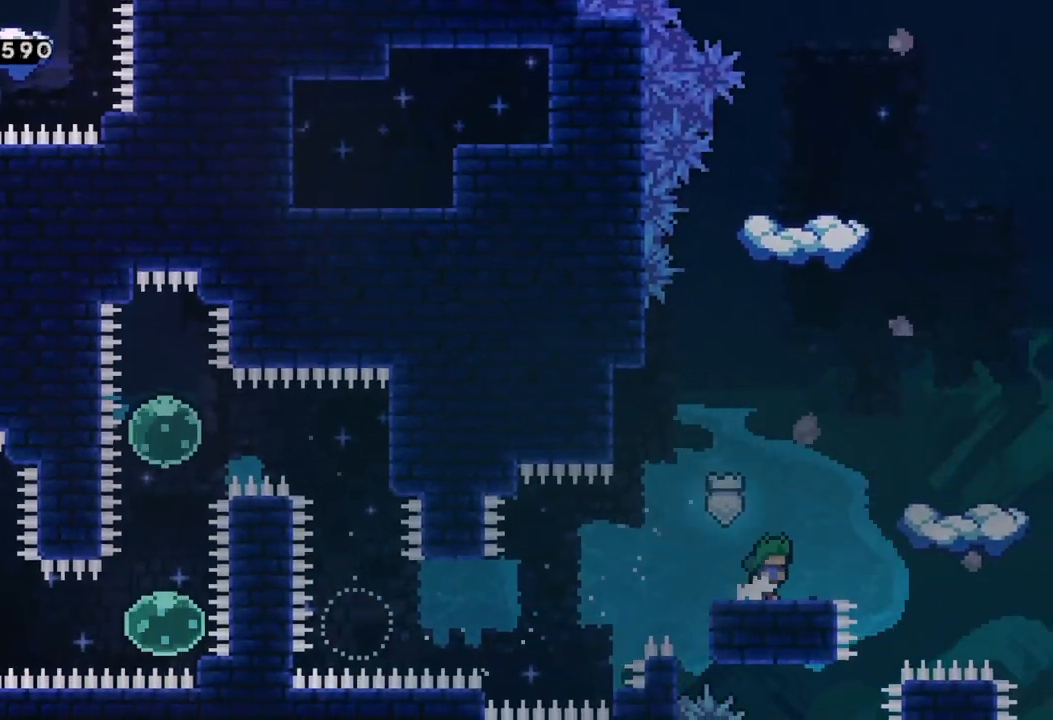
{"buttons": [], "left_stick": "center", "events": [[133, "A", "down"], [367, "A", "up"], [500, "left_stick", "center"]]}
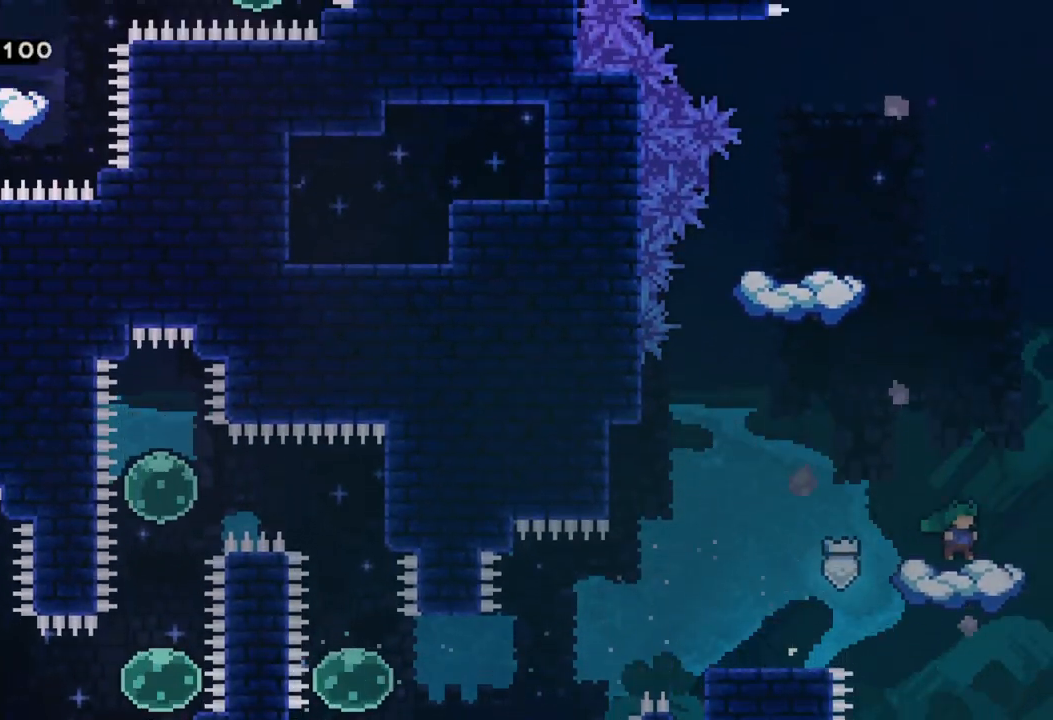
{"buttons": ["A"], "left_stick": "left", "events": [[233, "left_stick", "left"], [433, "A", "down"]]}
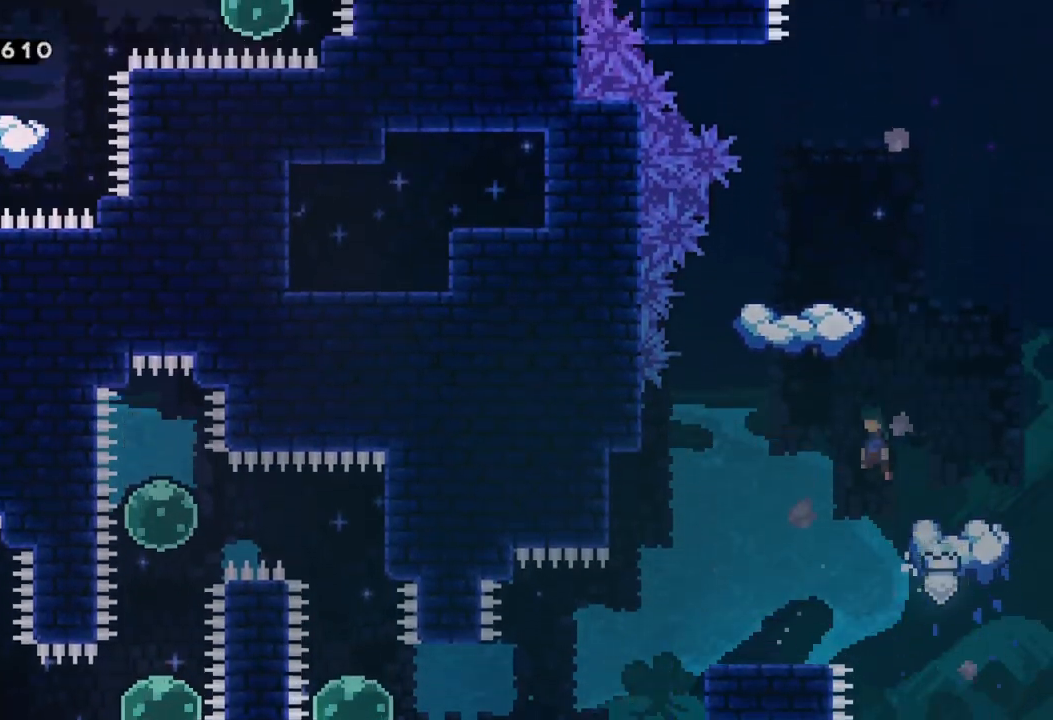
{"buttons": [], "left_stick": "center", "events": [[183, "left_stick", "right"], [367, "left_stick", "center"], [400, "A", "up"]]}
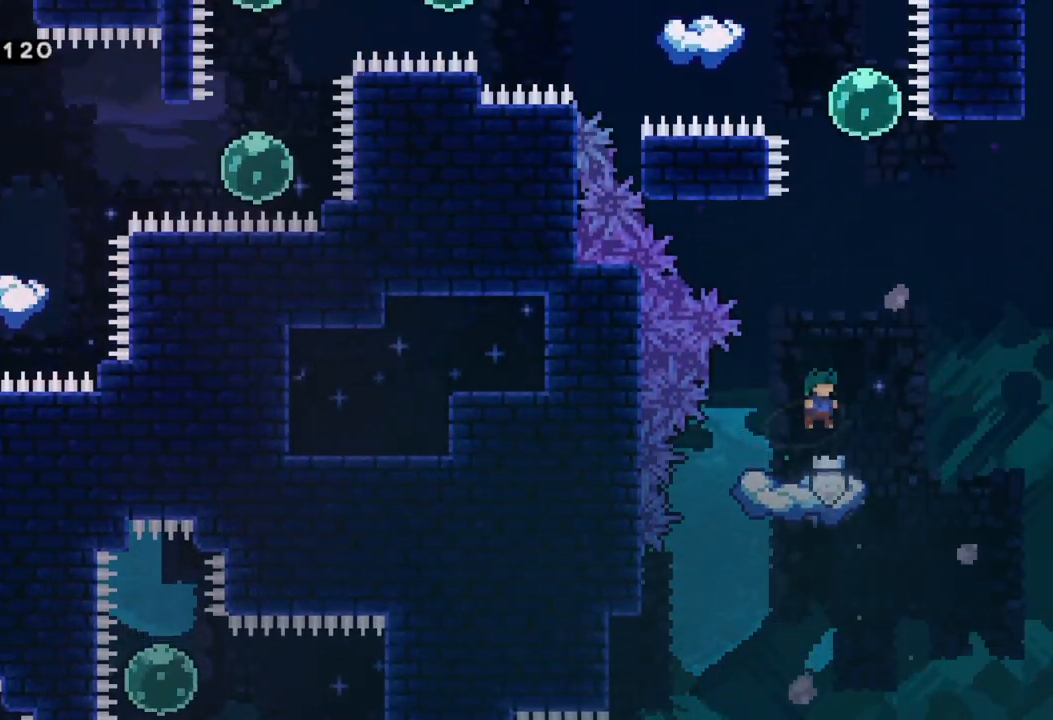
{"buttons": ["A"], "left_stick": "right", "events": [[400, "A", "down"], [400, "left_stick", "right"]]}
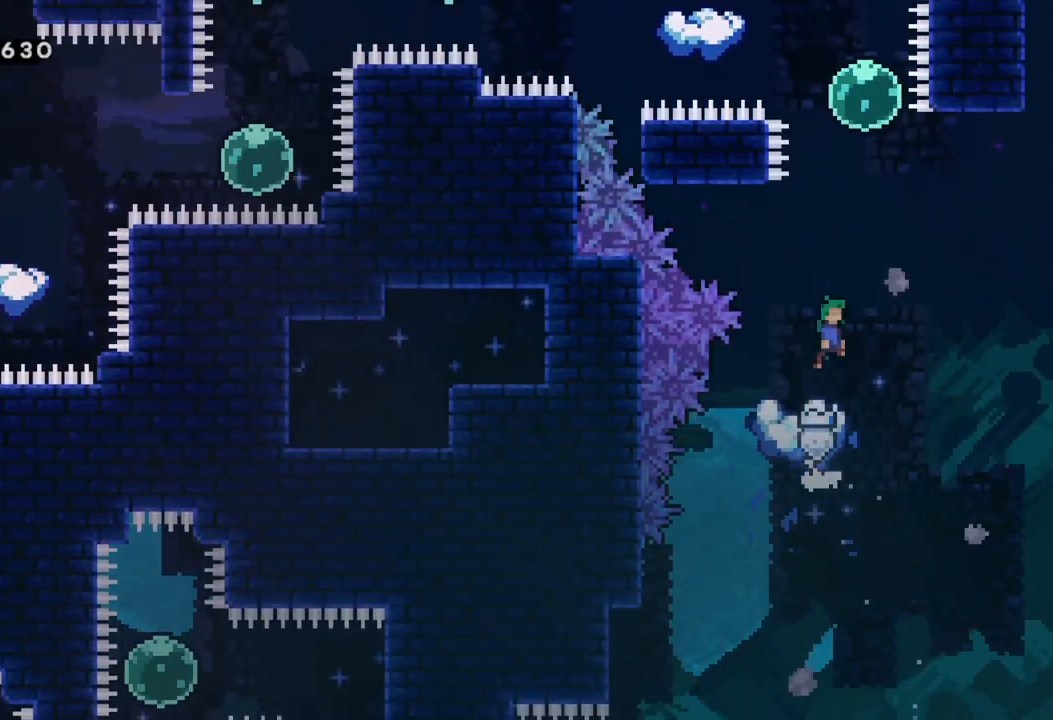
{"buttons": ["X"], "left_stick": "up", "events": [[33, "left_stick", "center"], [283, "left_stick", "up"], [333, "X", "down"], [367, "A", "up"]]}
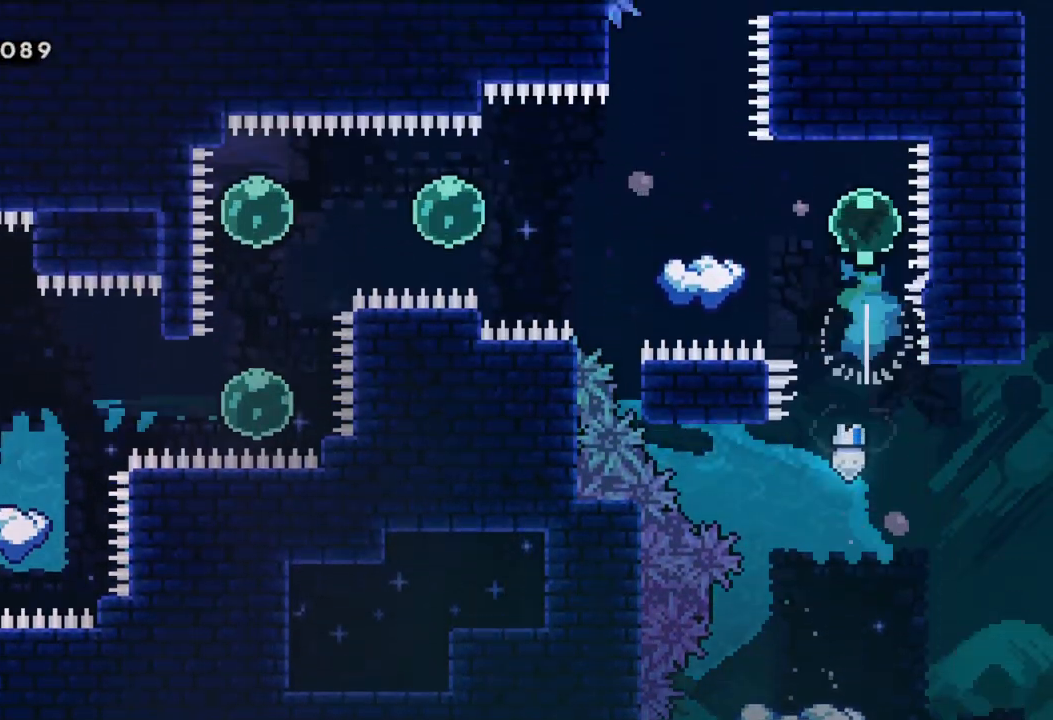
{"buttons": ["X"], "left_stick": "up", "events": [[17, "left_stick", "up-left"], [33, "X", "up"], [267, "left_stick", "center"], [350, "R2", "down"], [350, "left_stick", "up-left"], [433, "R2", "up"], [433, "X", "down"], [433, "left_stick", "up"]]}
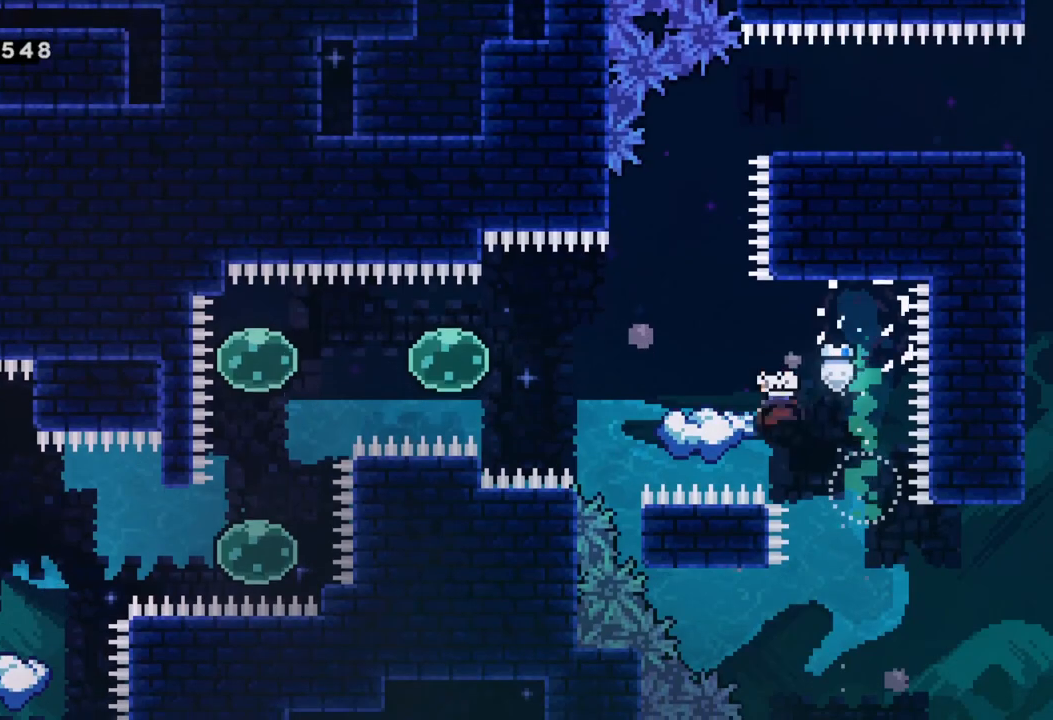
{"buttons": [], "left_stick": "center", "events": [[133, "left_stick", "up-right"], [183, "X", "up"], [267, "left_stick", "right"], [417, "left_stick", "center"]]}
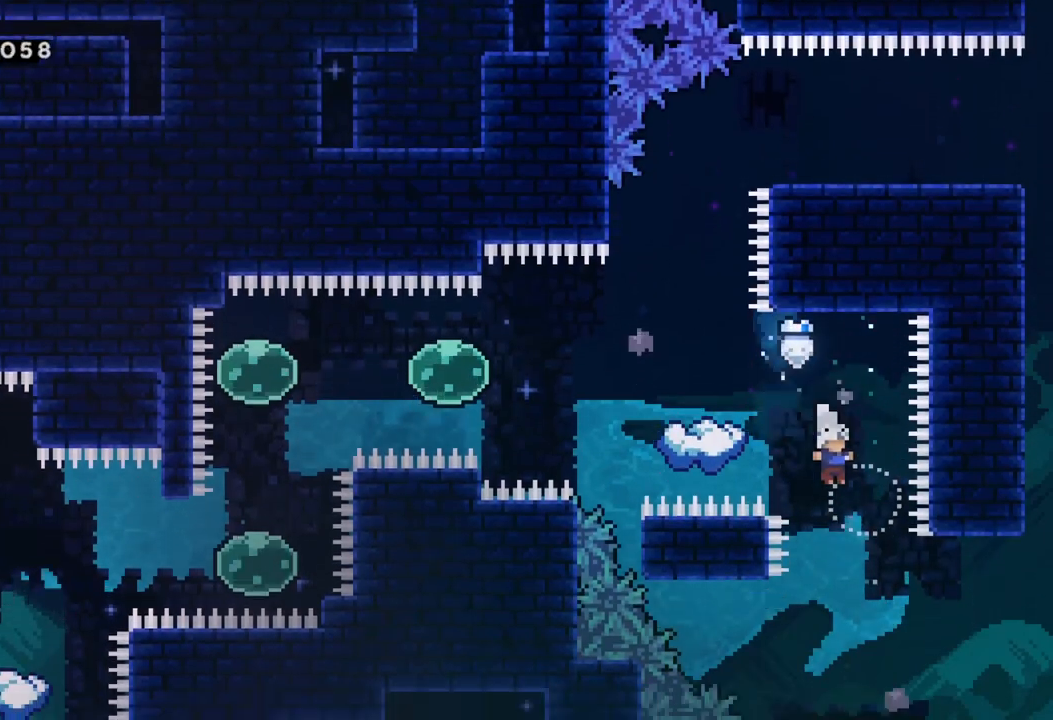
{"buttons": [], "left_stick": "up", "events": [[433, "left_stick", "up"]]}
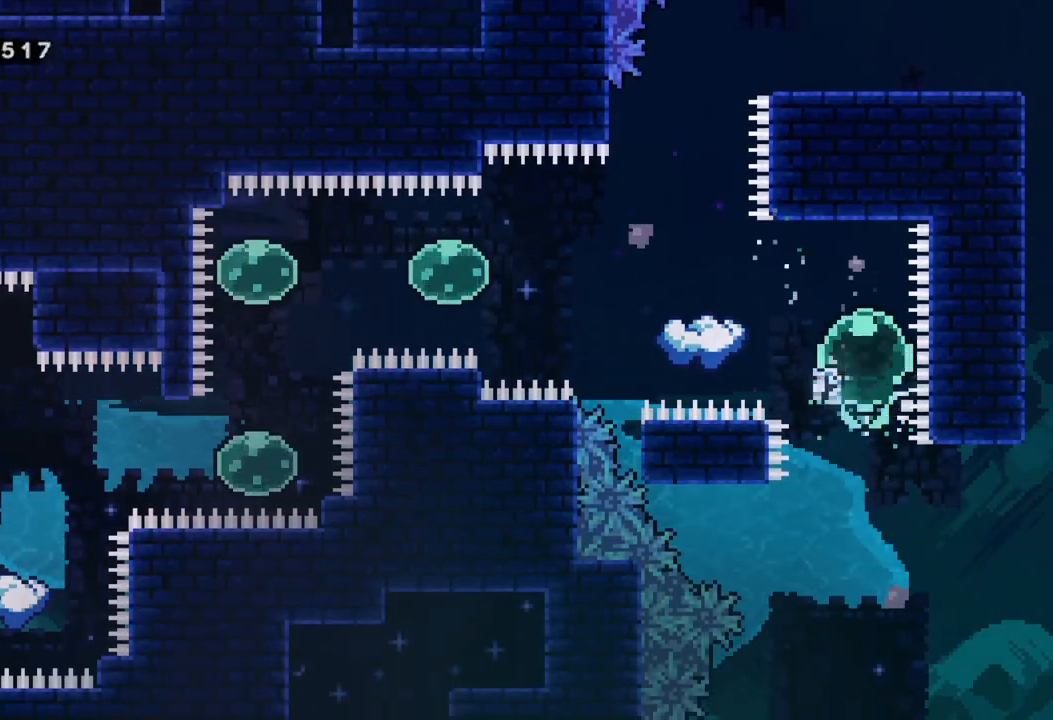
{"buttons": ["X"], "left_stick": "up-left", "events": [[250, "left_stick", "left"], [367, "left_stick", "up-left"], [433, "X", "down"]]}
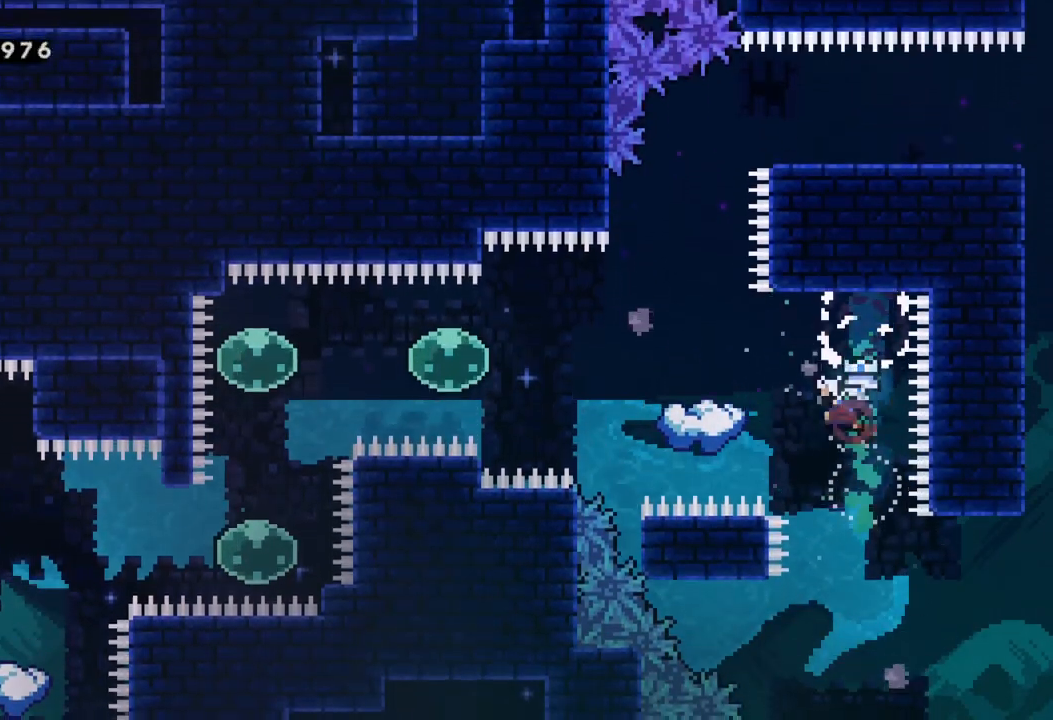
{"buttons": [], "left_stick": "center", "events": [[117, "X", "up"], [150, "left_stick", "center"]]}
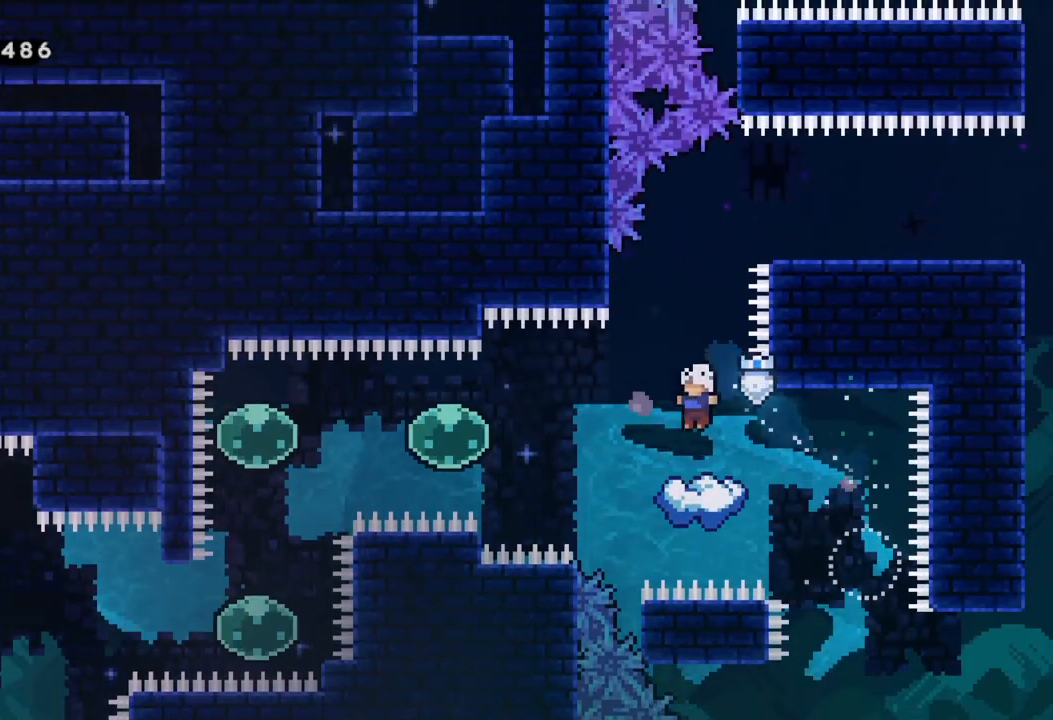
{"buttons": [], "left_stick": "center", "events": []}
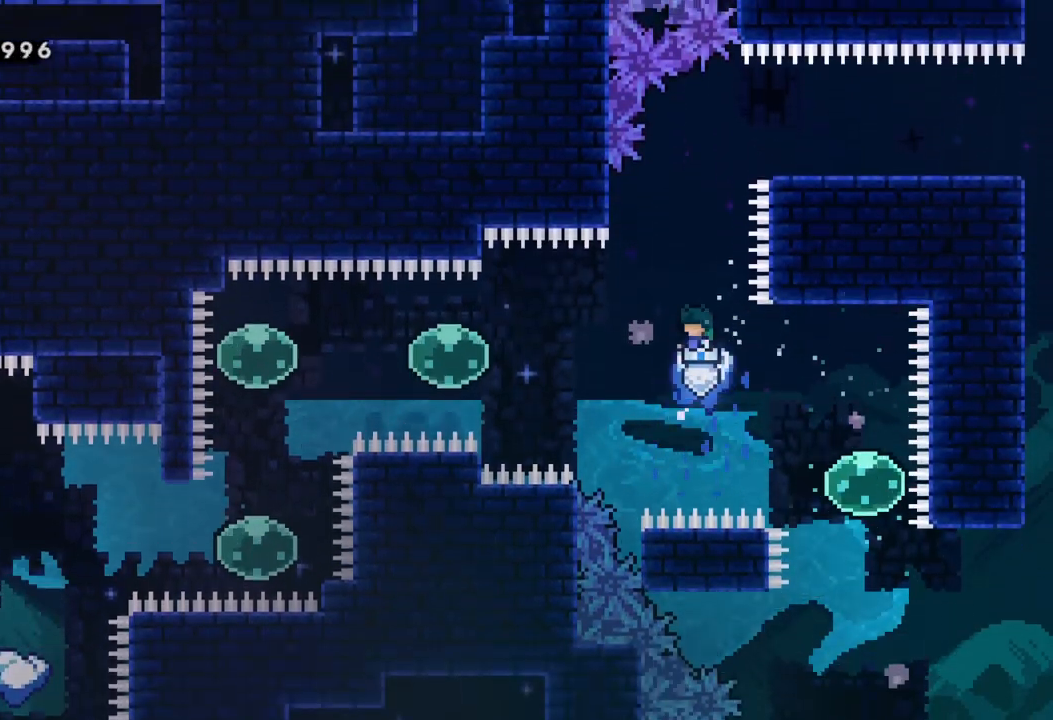
{"buttons": [], "left_stick": "center", "events": []}